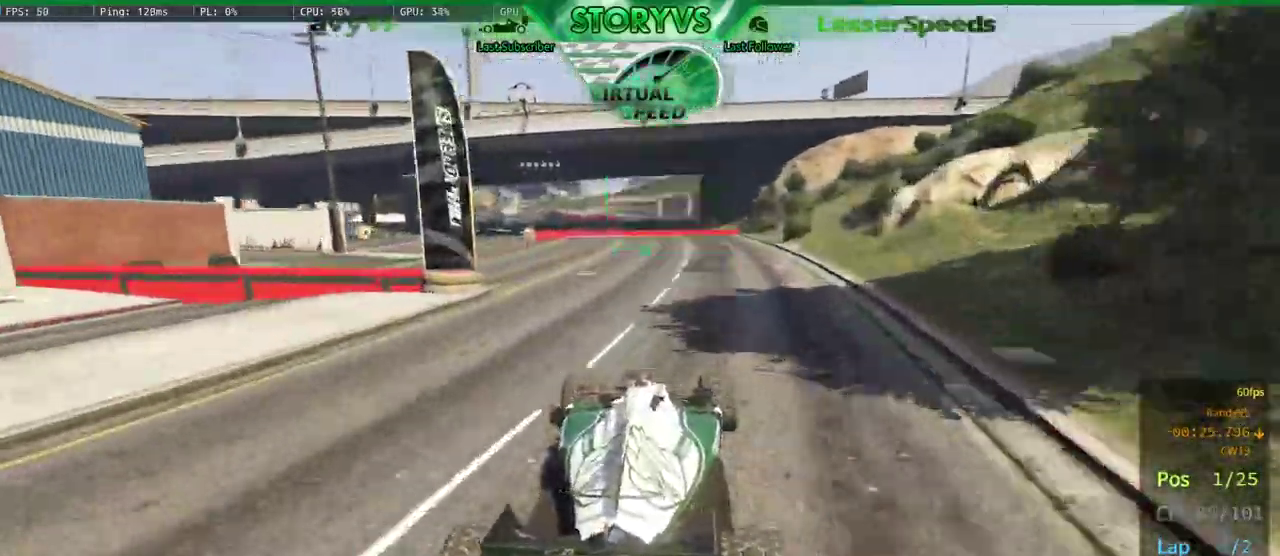
Gameplay with a controller (PlayStation layout); each line is a JSON object with the inputs held at the frame after it. "button_events" lists button changes between this image and that frame as [ms after this image, input, new state], when the widget could be followed in between (sticks are given only as held states). Not read: L3 R1 R3.
{"buttons": ["L2"], "left_stick": "left", "right_stick": "down-left", "button_events": []}
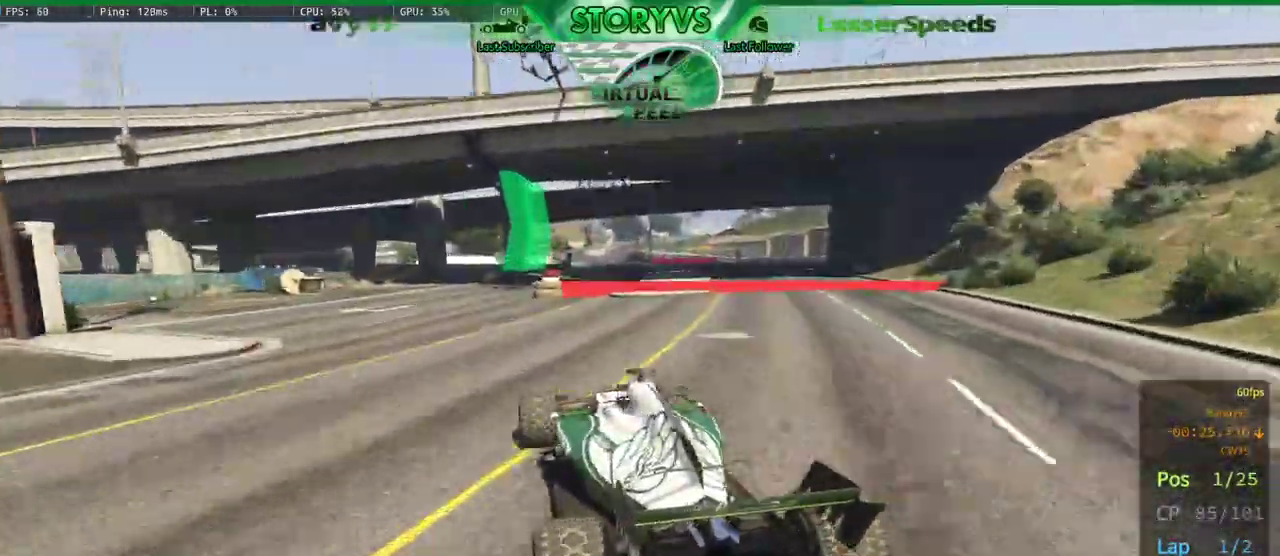
{"buttons": ["R2"], "left_stick": "right", "right_stick": "down", "button_events": [[250, "L2", "up"], [350, "R2", "down"]]}
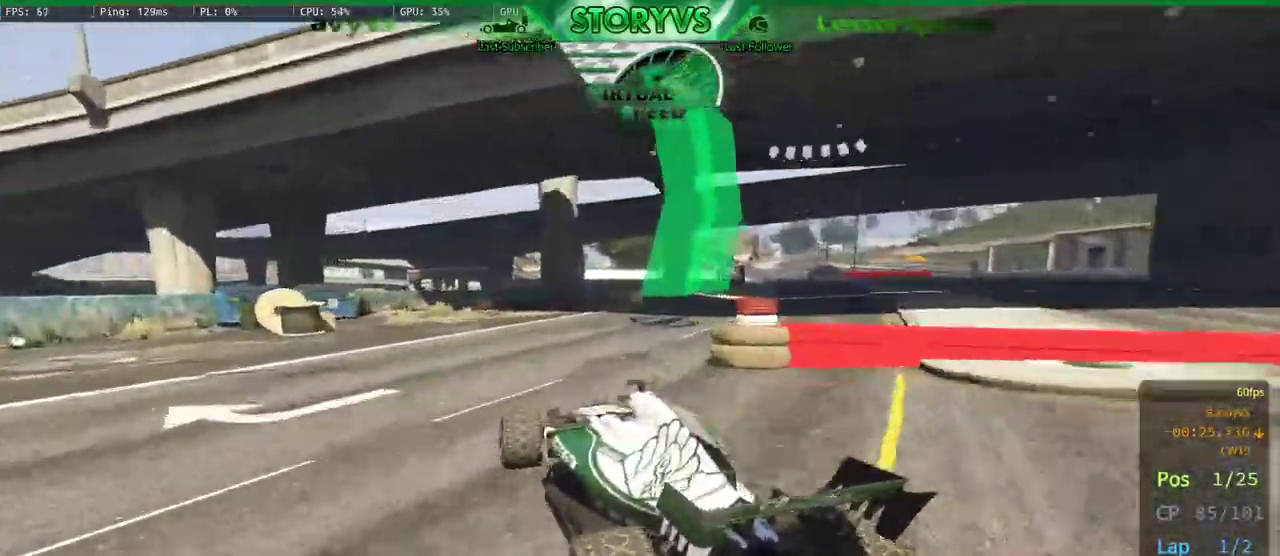
{"buttons": ["R2"], "left_stick": "center", "right_stick": "center", "button_events": []}
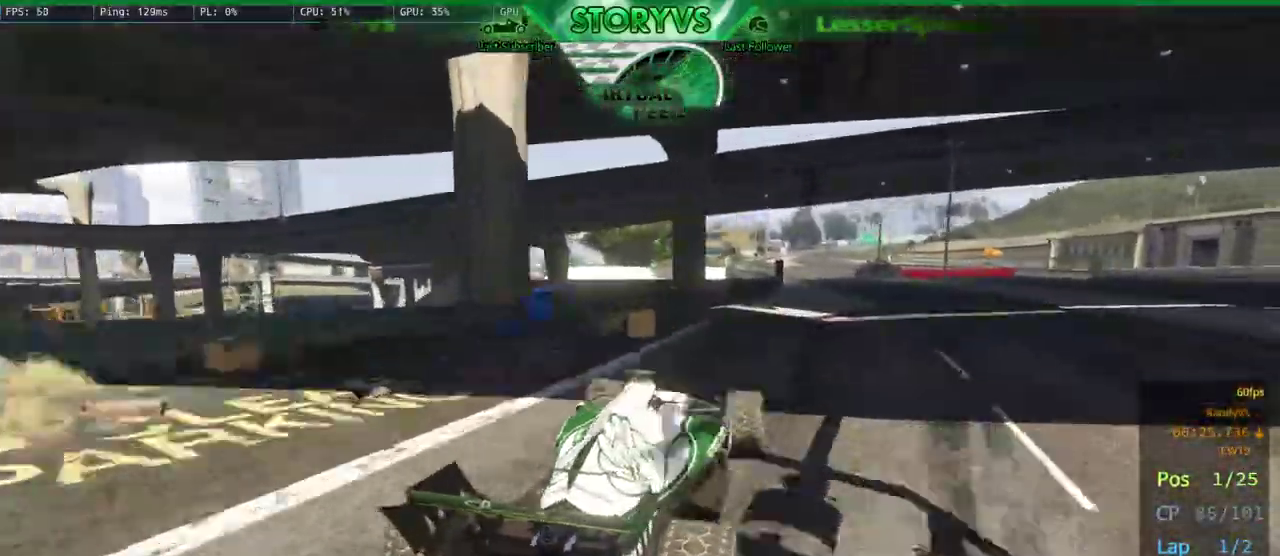
{"buttons": ["R2"], "left_stick": "center", "right_stick": "center", "button_events": []}
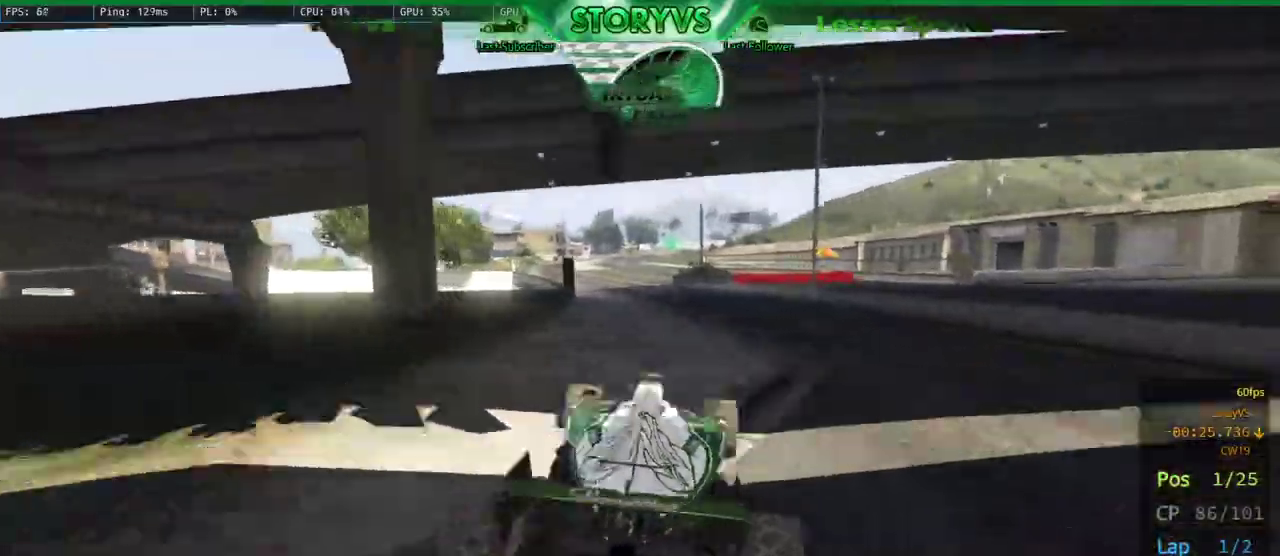
{"buttons": ["R2"], "left_stick": "center", "right_stick": "center", "button_events": [[367, "R2", "up"], [417, "R2", "down"]]}
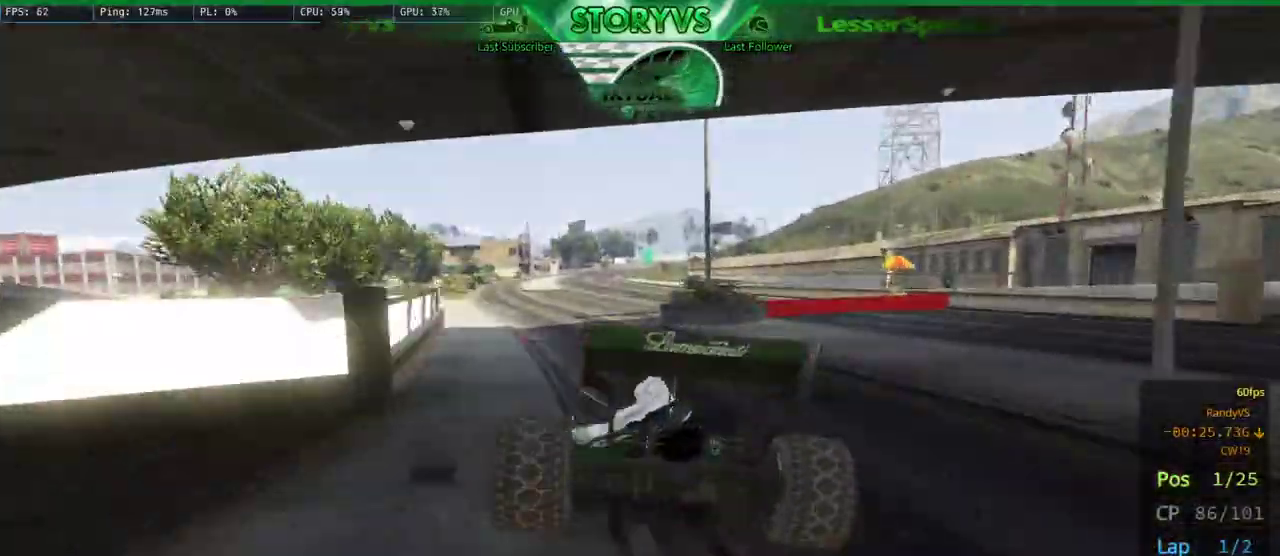
{"buttons": ["R2"], "left_stick": "center", "right_stick": "down-right", "button_events": []}
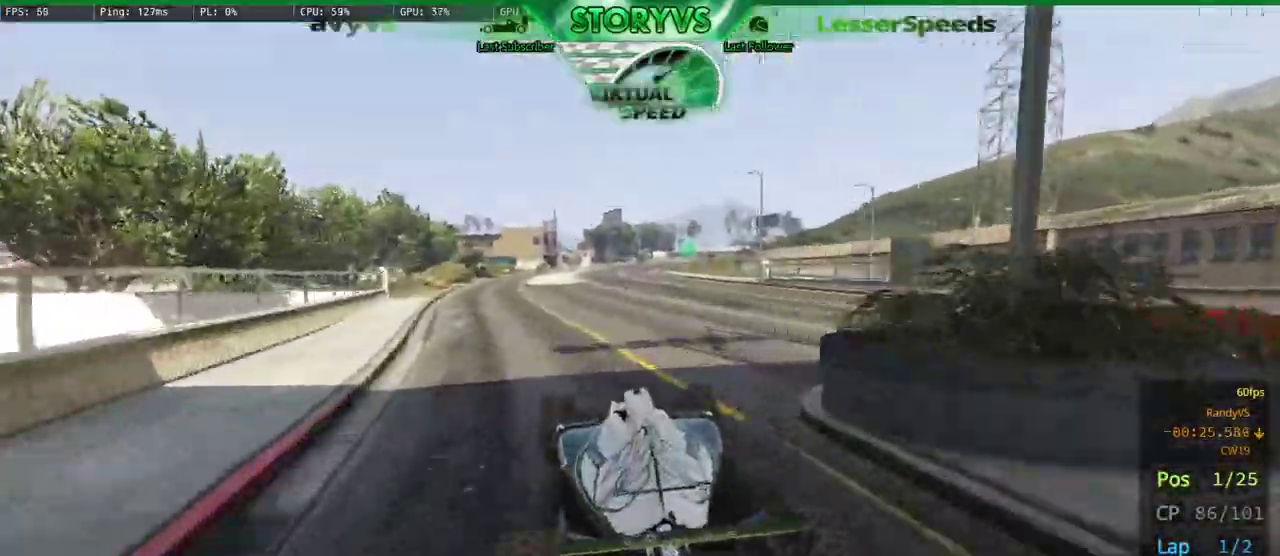
{"buttons": ["R2"], "left_stick": "center", "right_stick": "down-right", "button_events": []}
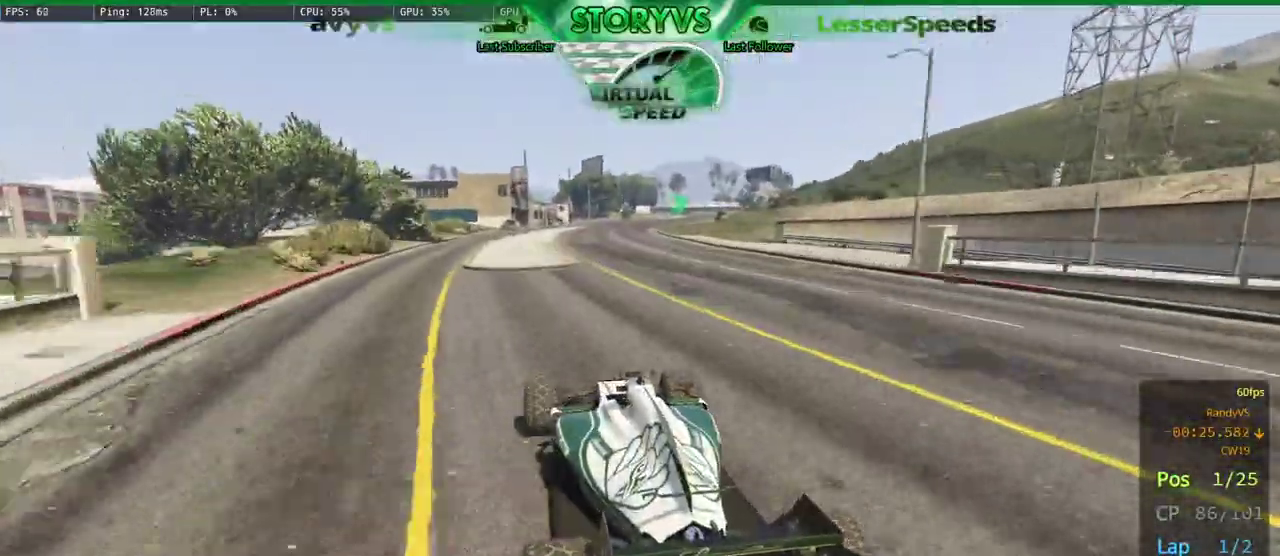
{"buttons": ["R2"], "left_stick": "center", "right_stick": "down-right", "button_events": [[200, "R2", "up"], [250, "R2", "down"]]}
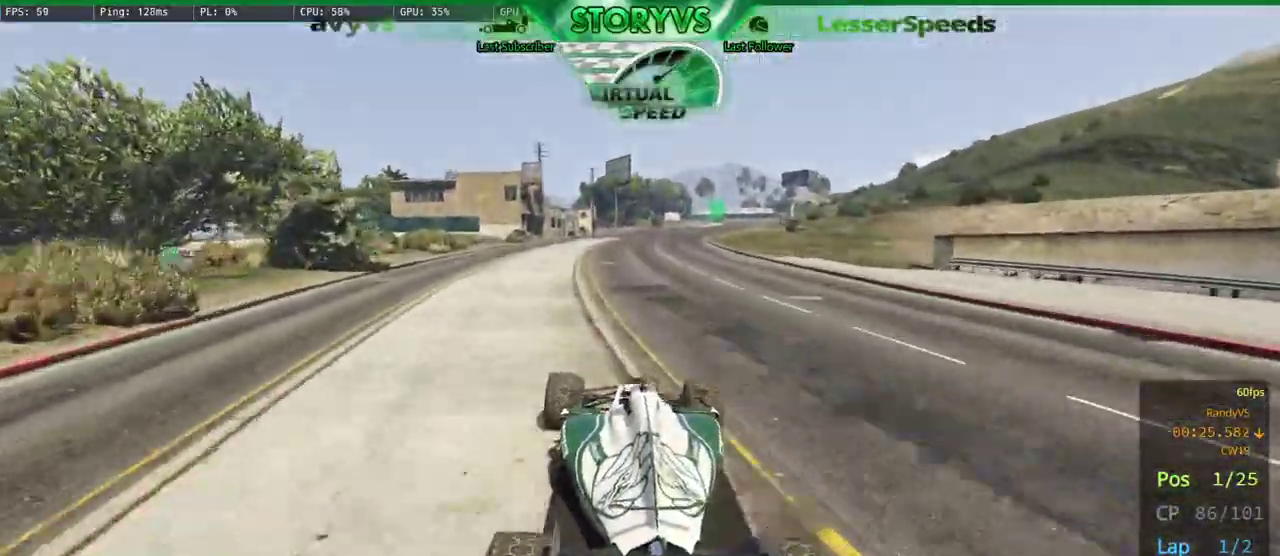
{"buttons": ["R2"], "left_stick": "center", "right_stick": "down-right", "button_events": []}
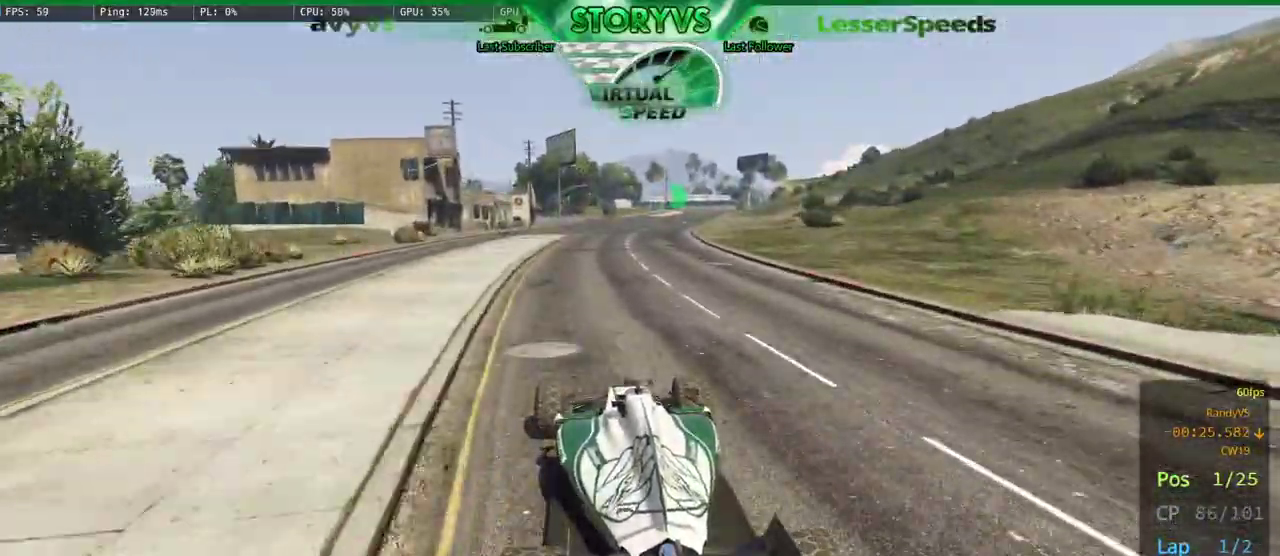
{"buttons": ["R2"], "left_stick": "right", "right_stick": "down-right", "button_events": []}